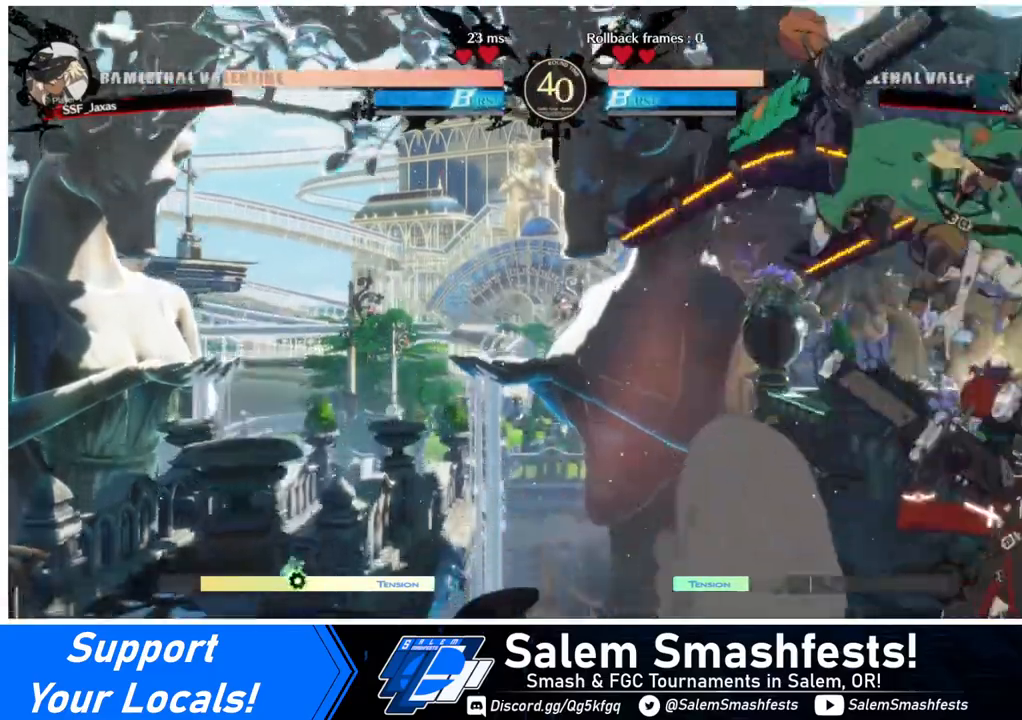
Gameplay with a controller (arcade stick); each line is a JSON object with the inputs held at the frame after it. "events" lists button and stick changes between this image and that frame as [ms after this image, input, new state], when the widget could be followed in between. Not read: L3 R3.
{"buttons": ["DPAD_RIGHT"], "events": []}
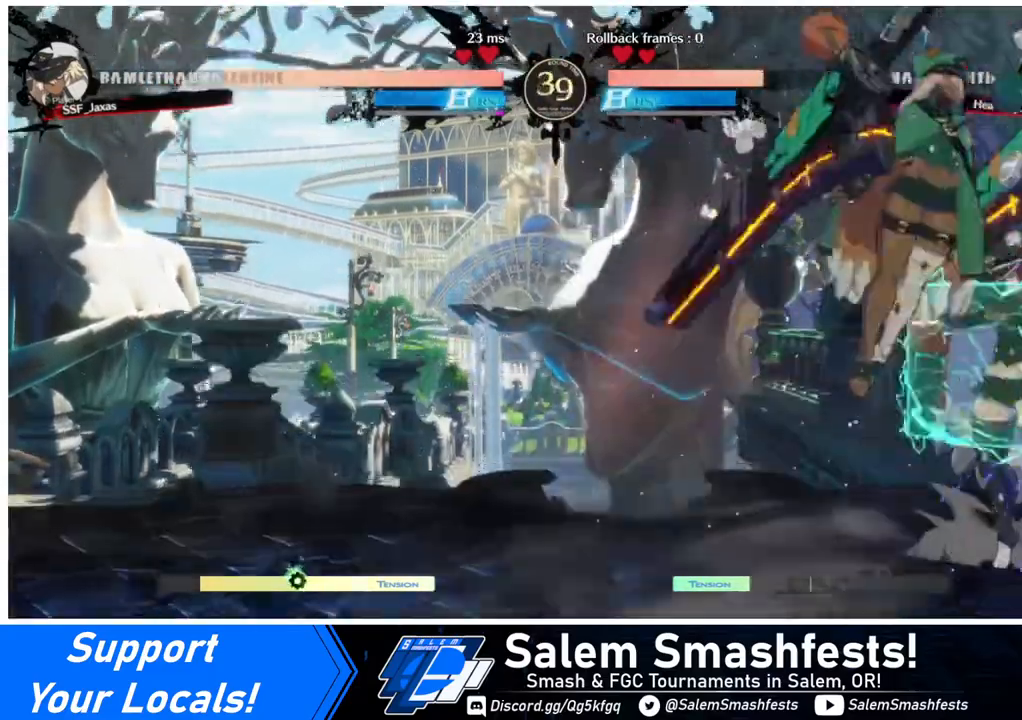
{"buttons": ["DPAD_RIGHT"], "events": [[80, "DPAD_DOWN", "down"], [320, "DPAD_DOWN", "up"]]}
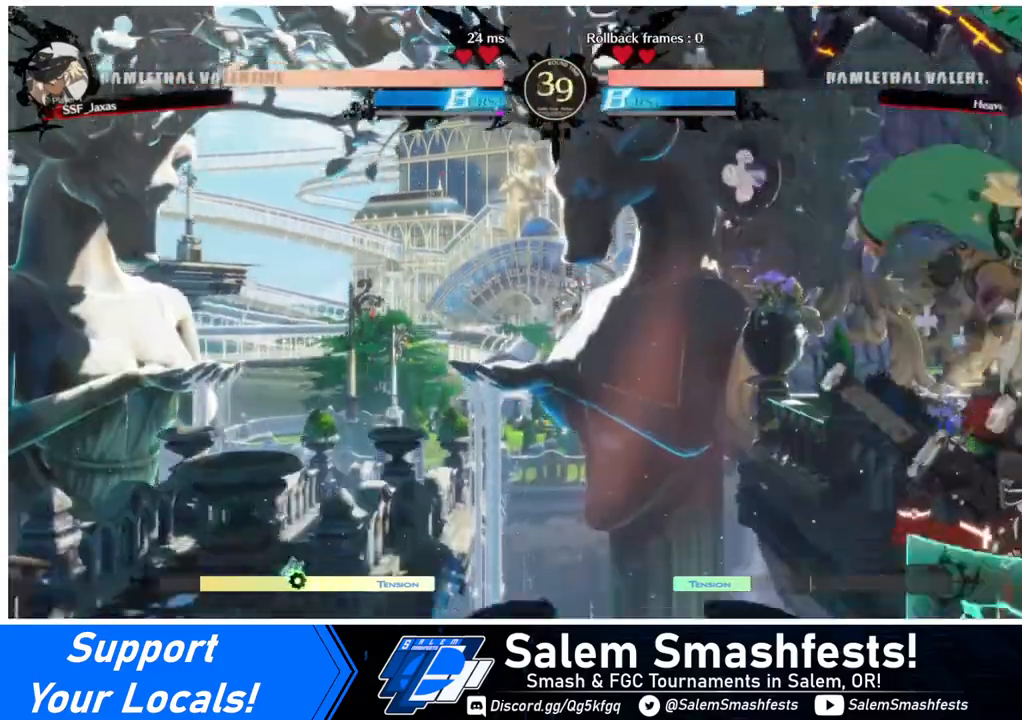
{"buttons": ["DPAD_DOWN", "DPAD_RIGHT"], "events": [[360, "DPAD_DOWN", "down"]]}
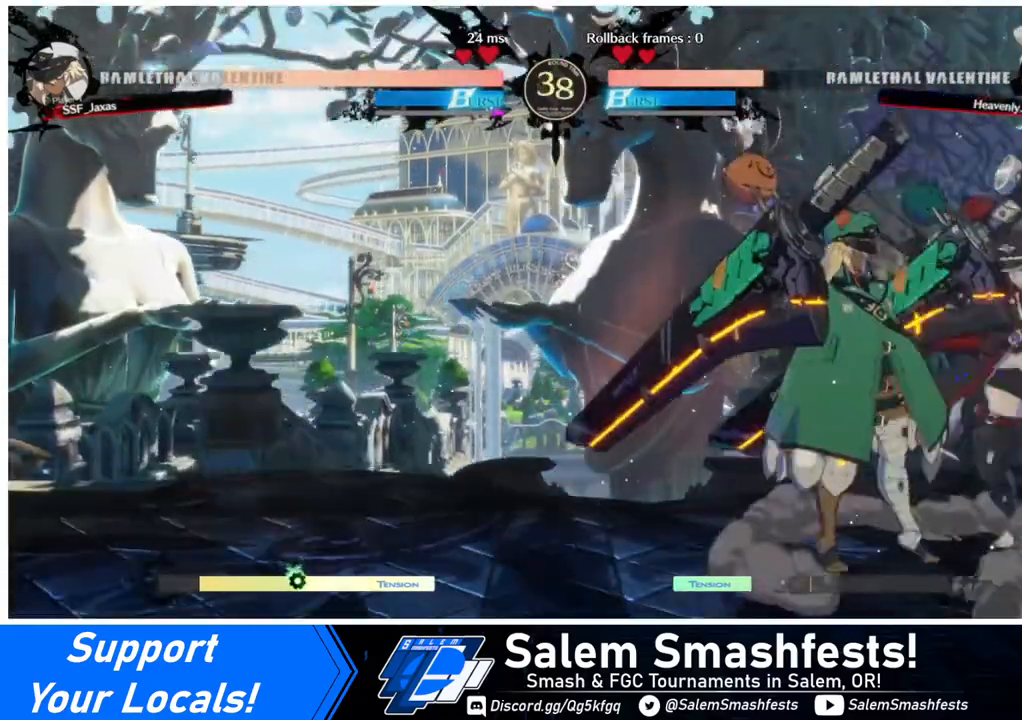
{"buttons": ["DPAD_RIGHT"], "events": [[440, "DPAD_DOWN", "up"]]}
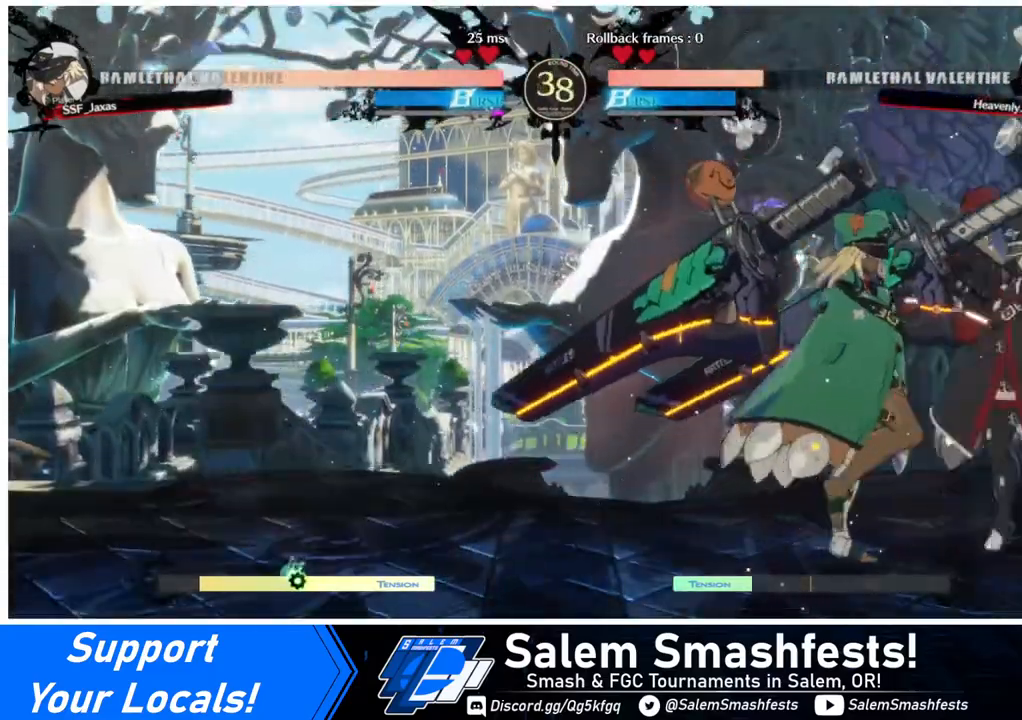
{"buttons": ["DPAD_RIGHT"], "events": []}
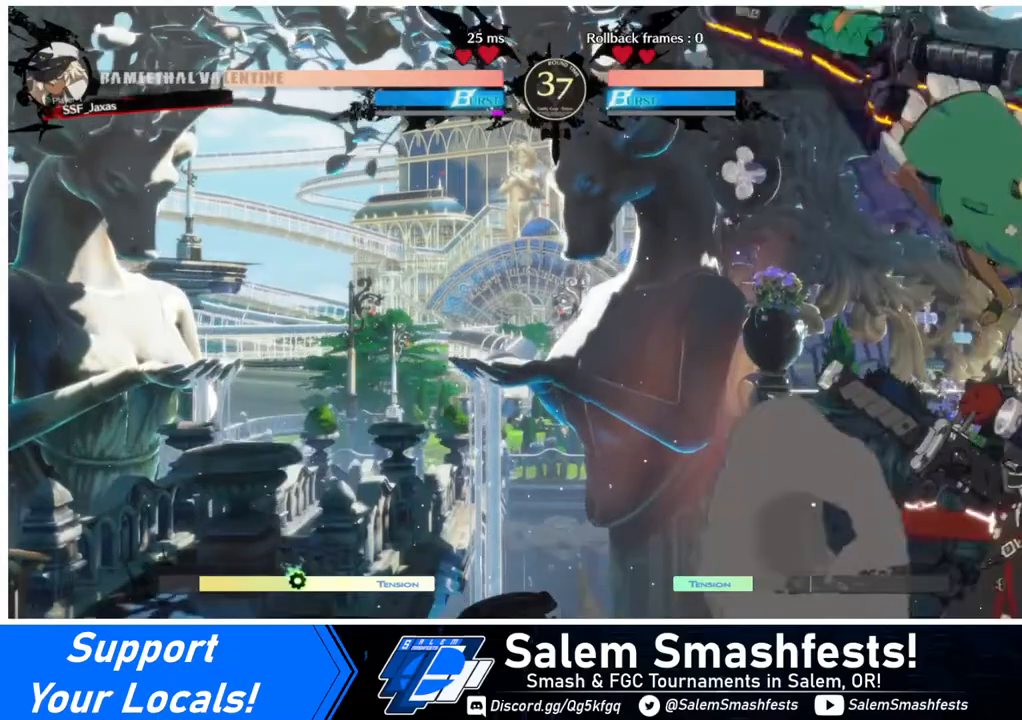
{"buttons": ["DPAD_RIGHT"], "events": []}
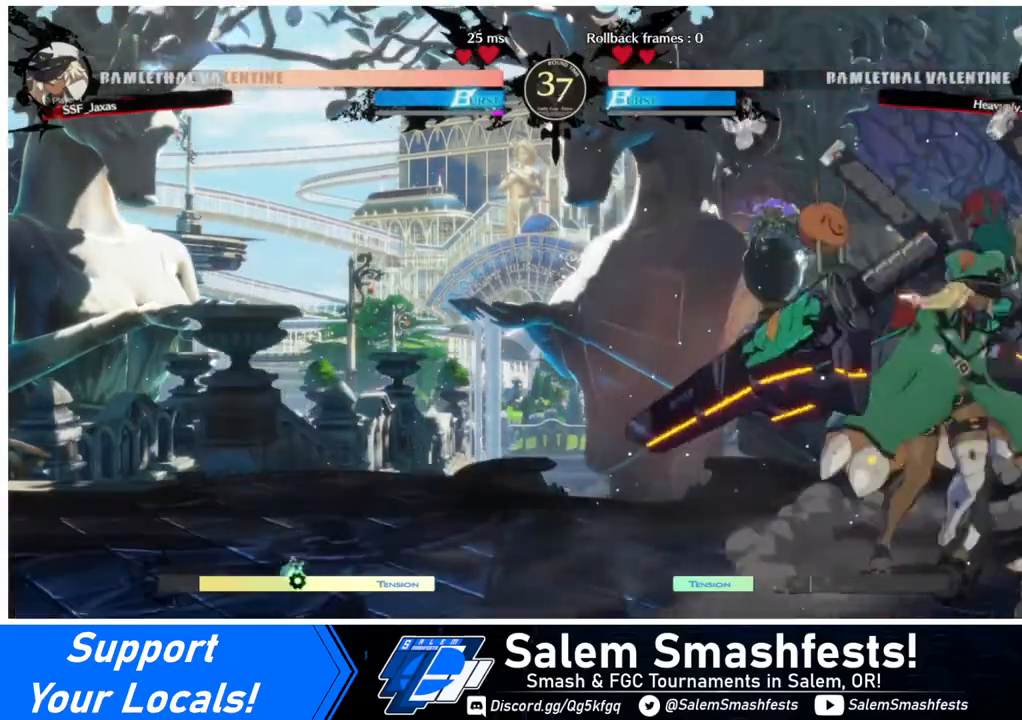
{"buttons": ["DPAD_RIGHT"], "events": []}
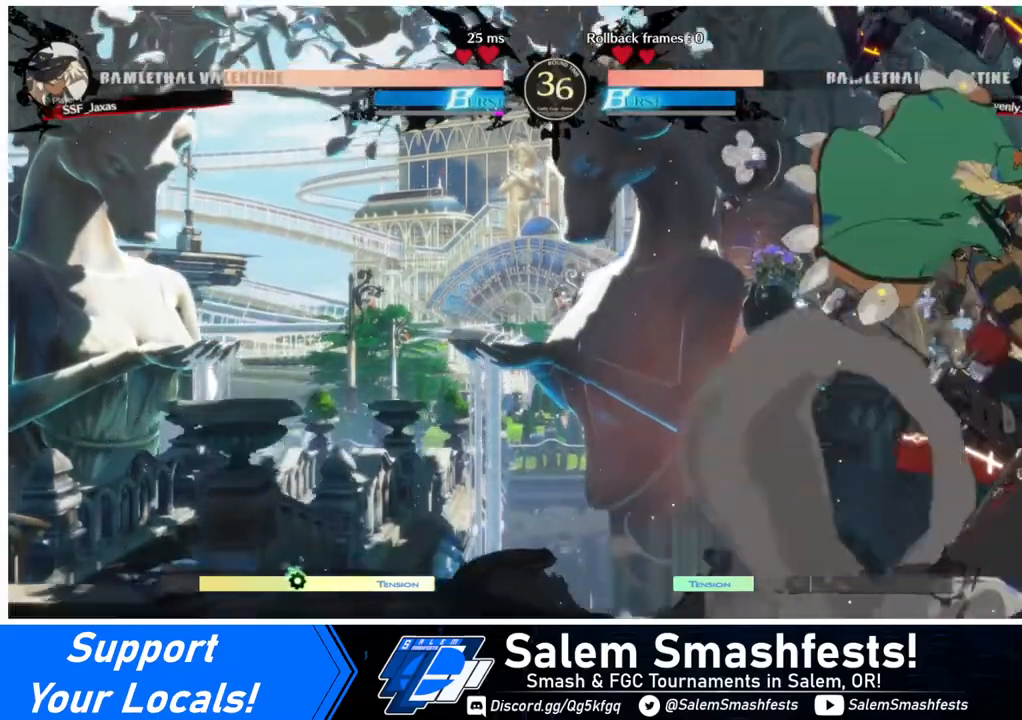
{"buttons": ["DPAD_RIGHT"], "events": []}
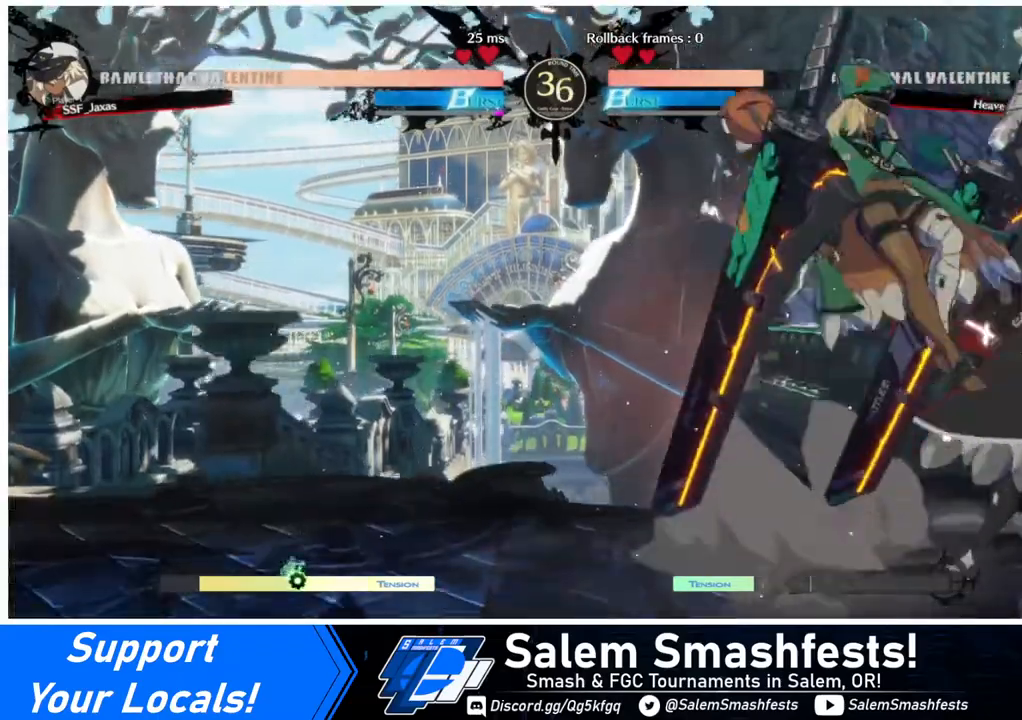
{"buttons": ["DPAD_RIGHT"], "events": []}
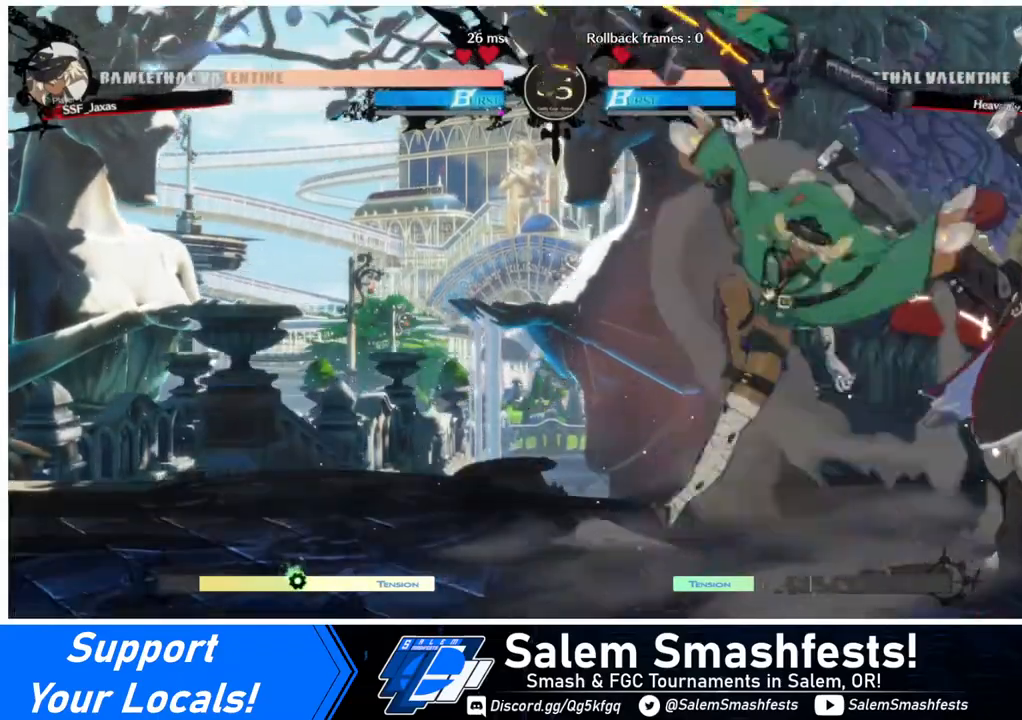
{"buttons": ["DPAD_RIGHT"], "events": []}
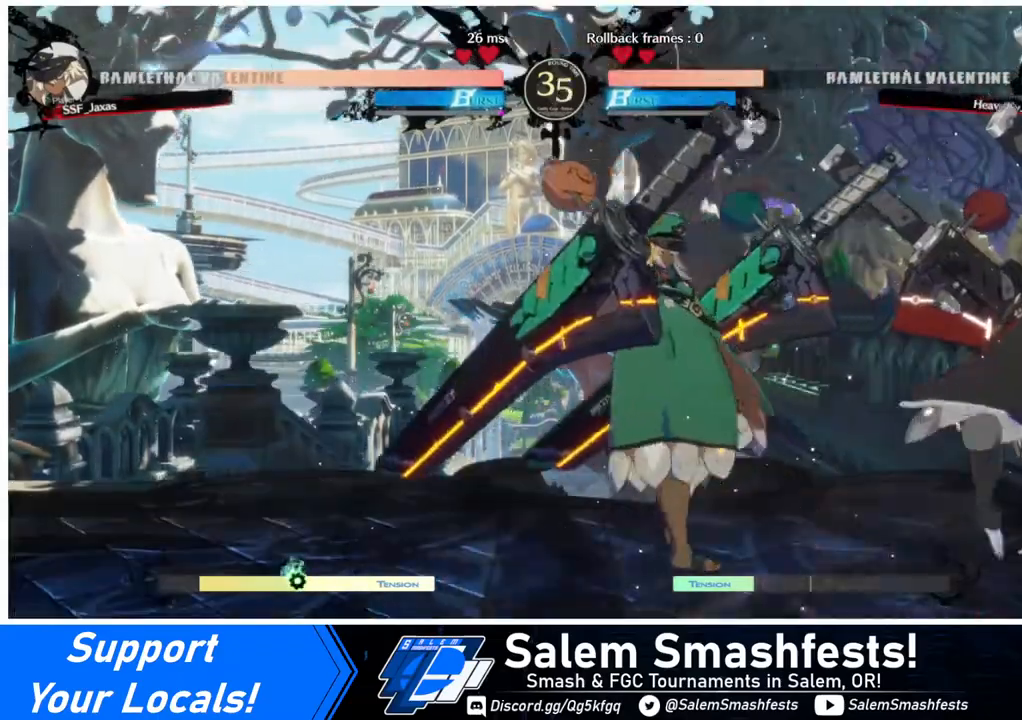
{"buttons": ["DPAD_RIGHT"], "events": []}
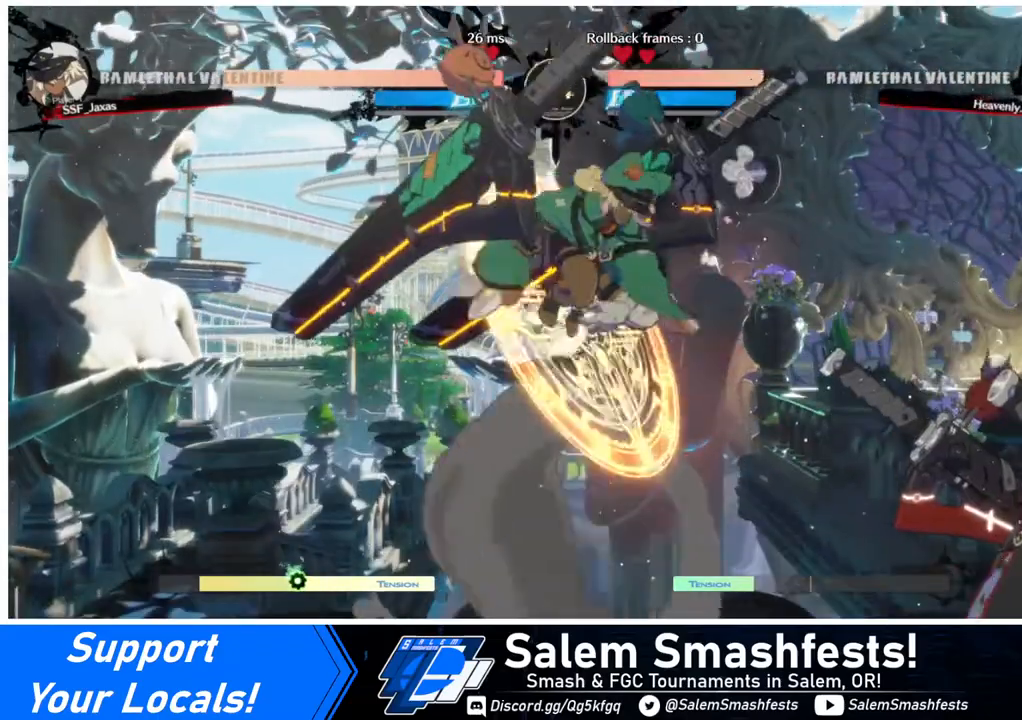
{"buttons": ["DPAD_RIGHT"], "events": []}
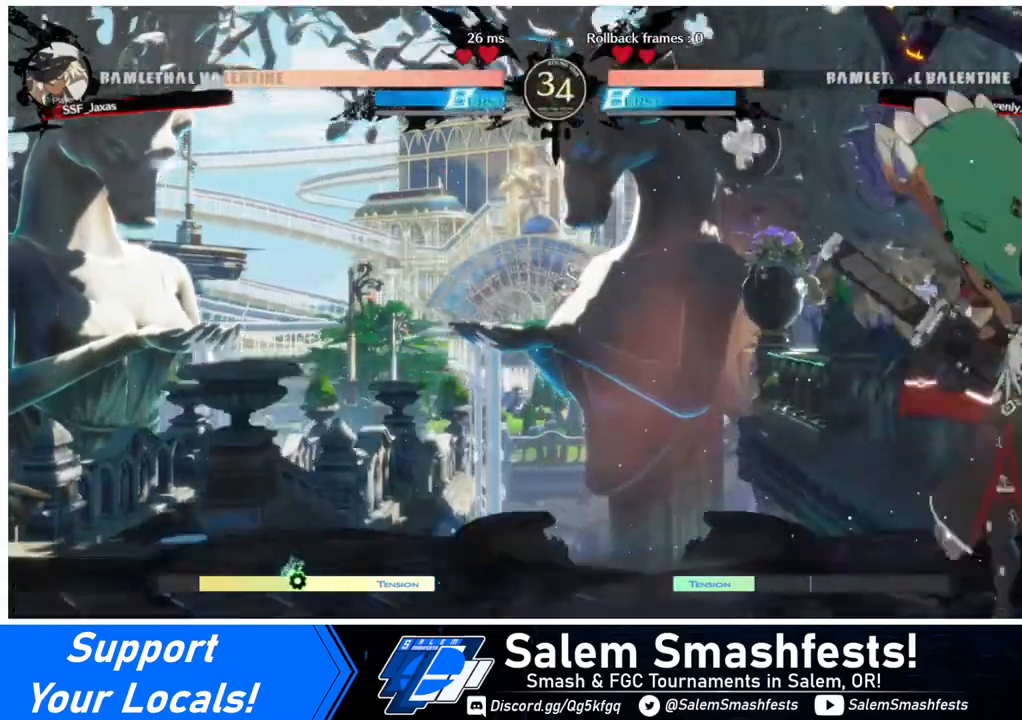
{"buttons": ["DPAD_RIGHT"], "events": []}
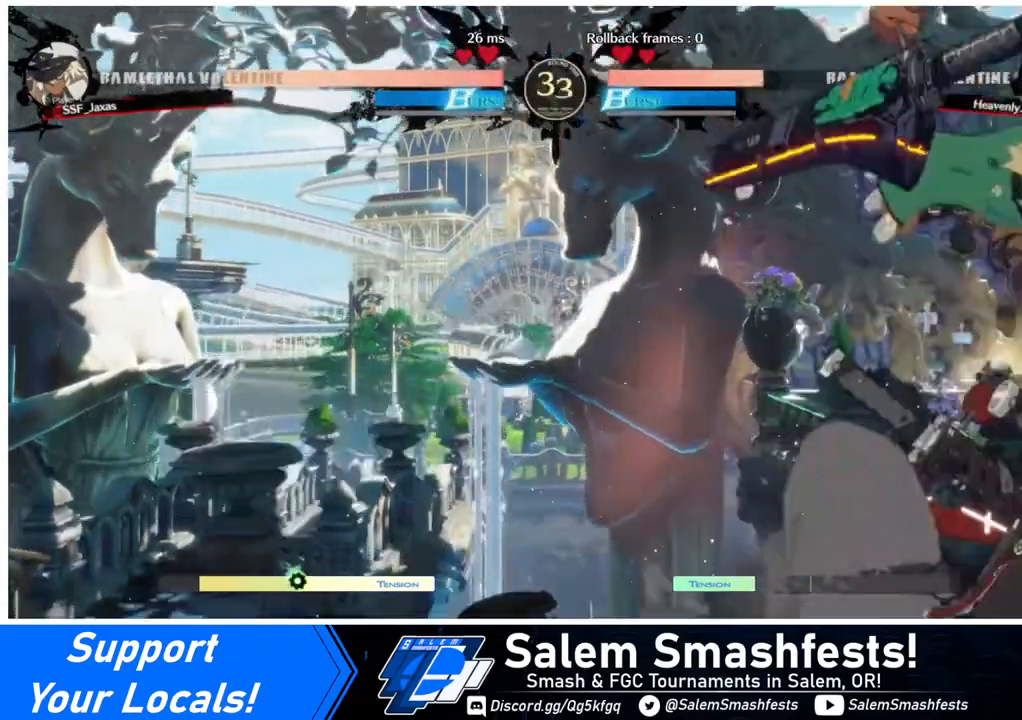
{"buttons": ["DPAD_RIGHT"], "events": []}
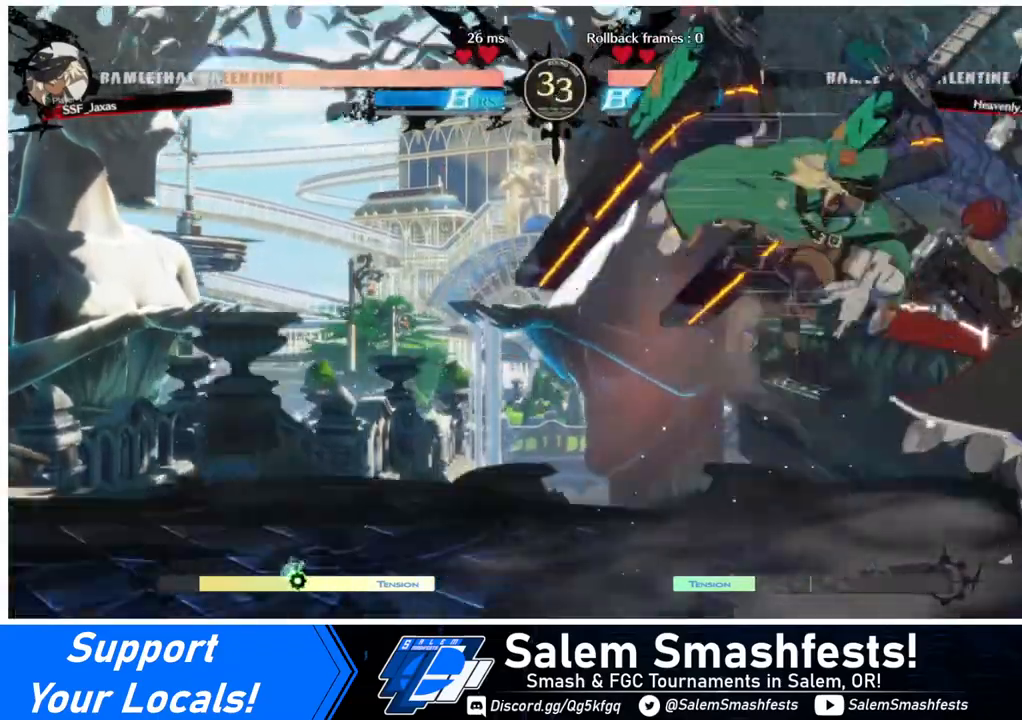
{"buttons": ["DPAD_RIGHT"], "events": []}
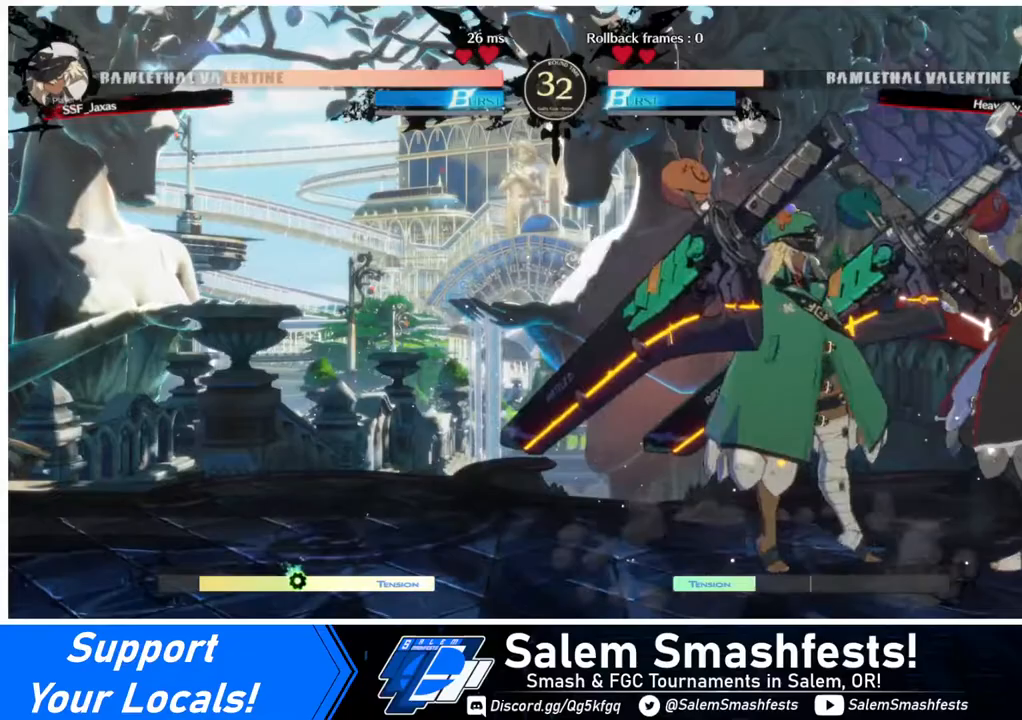
{"buttons": ["DPAD_RIGHT"], "events": []}
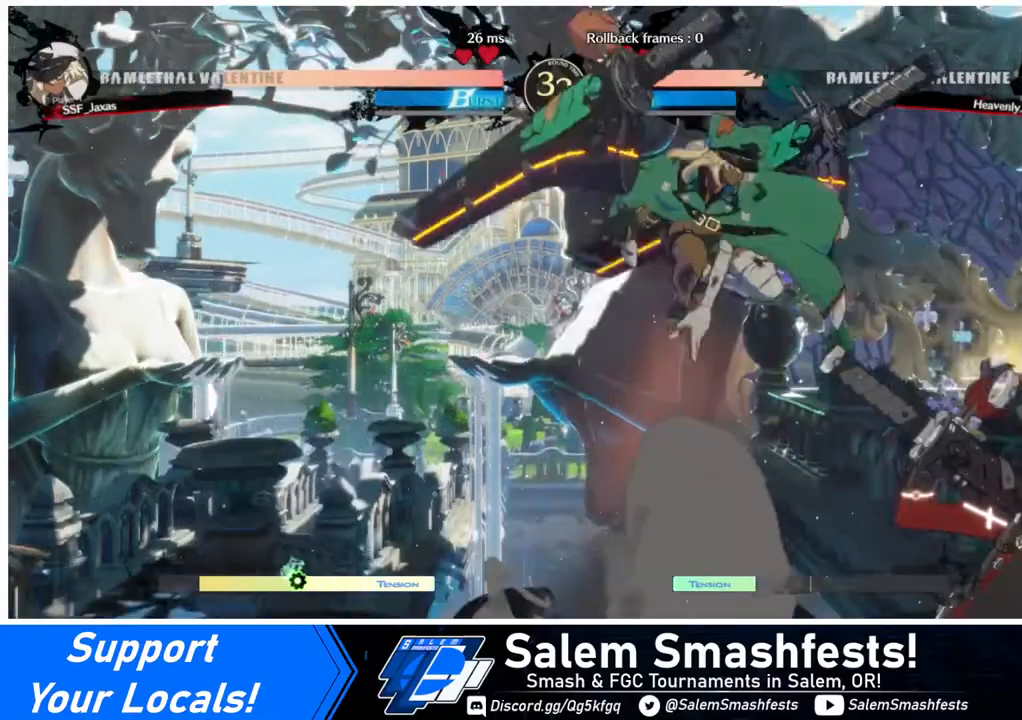
{"buttons": ["DPAD_RIGHT"], "events": []}
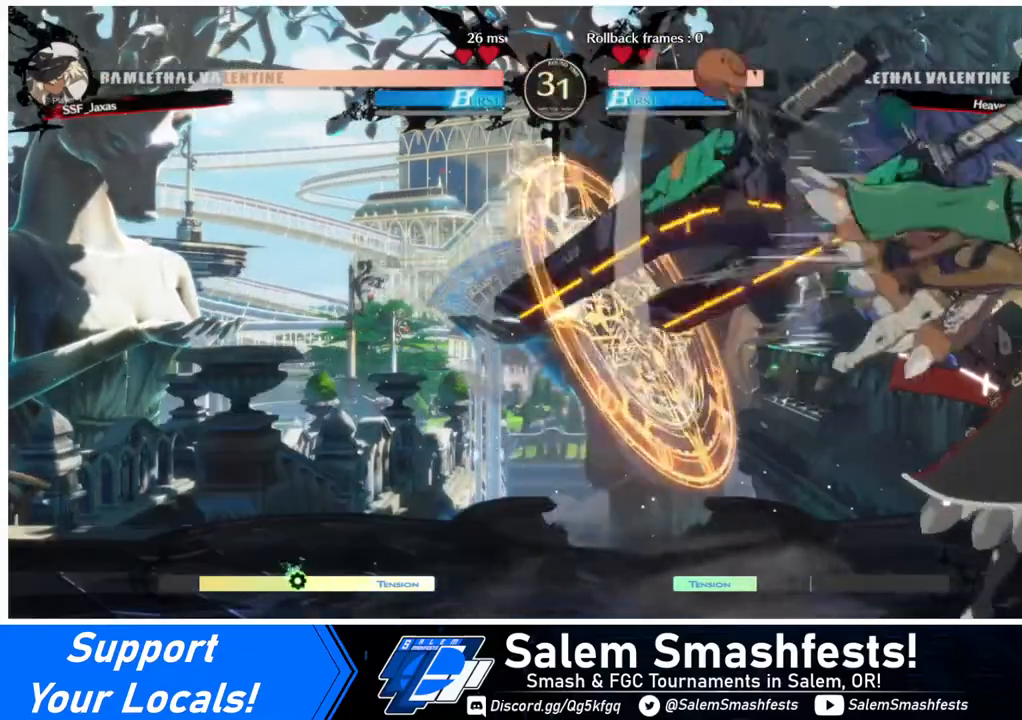
{"buttons": ["DPAD_RIGHT"], "events": []}
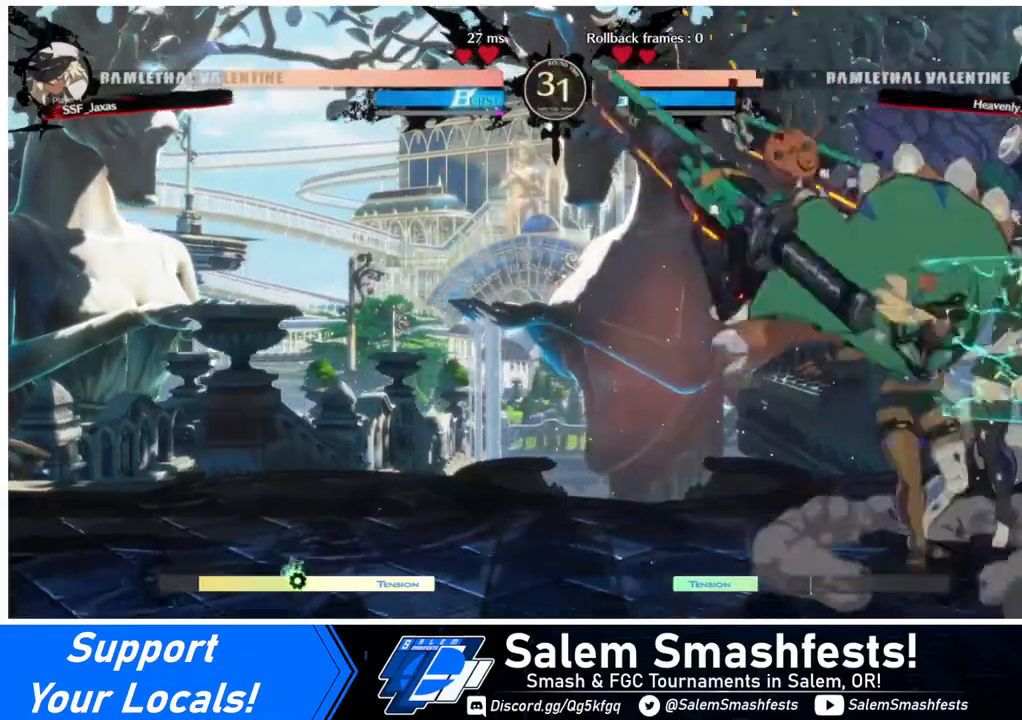
{"buttons": ["DPAD_RIGHT"], "events": []}
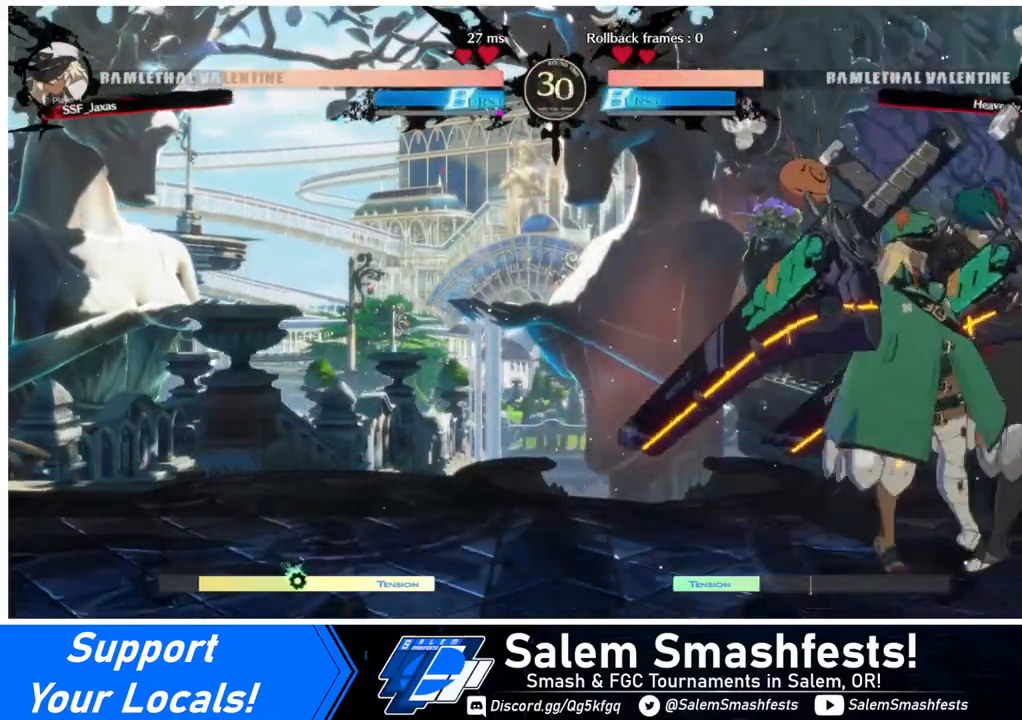
{"buttons": ["DPAD_RIGHT"], "events": []}
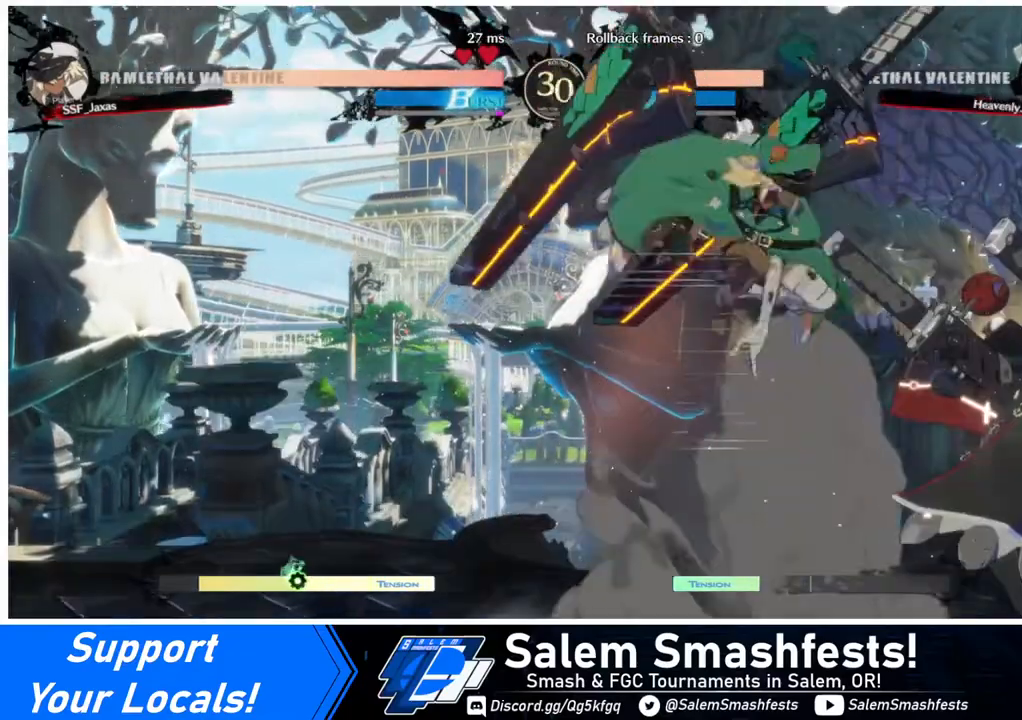
{"buttons": ["DPAD_RIGHT"], "events": []}
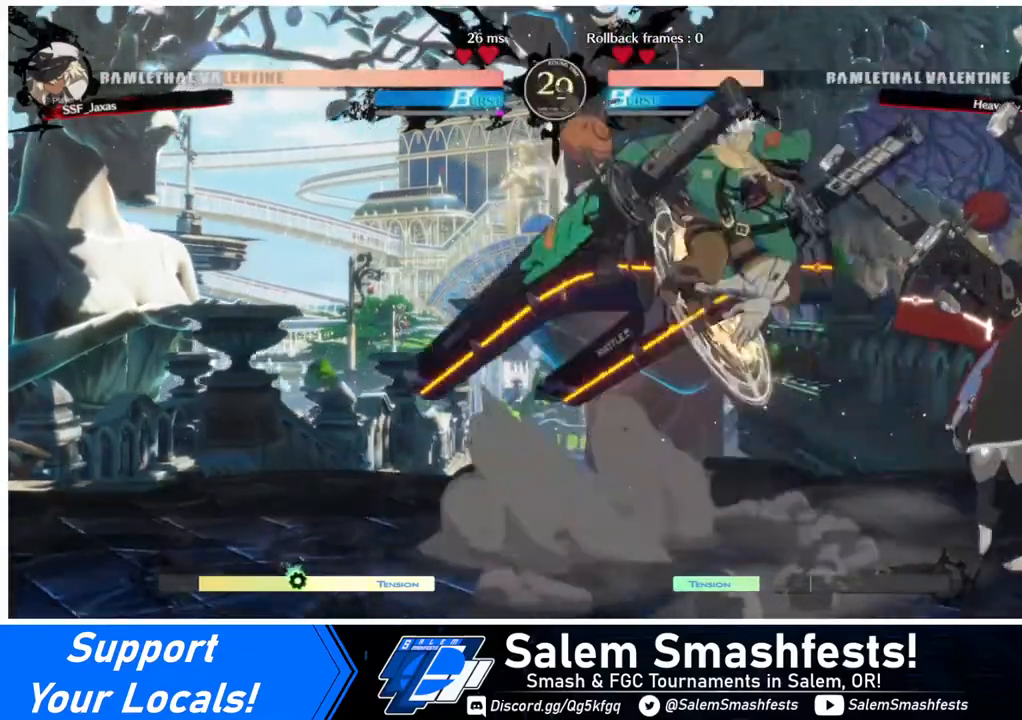
{"buttons": ["DPAD_RIGHT"], "events": []}
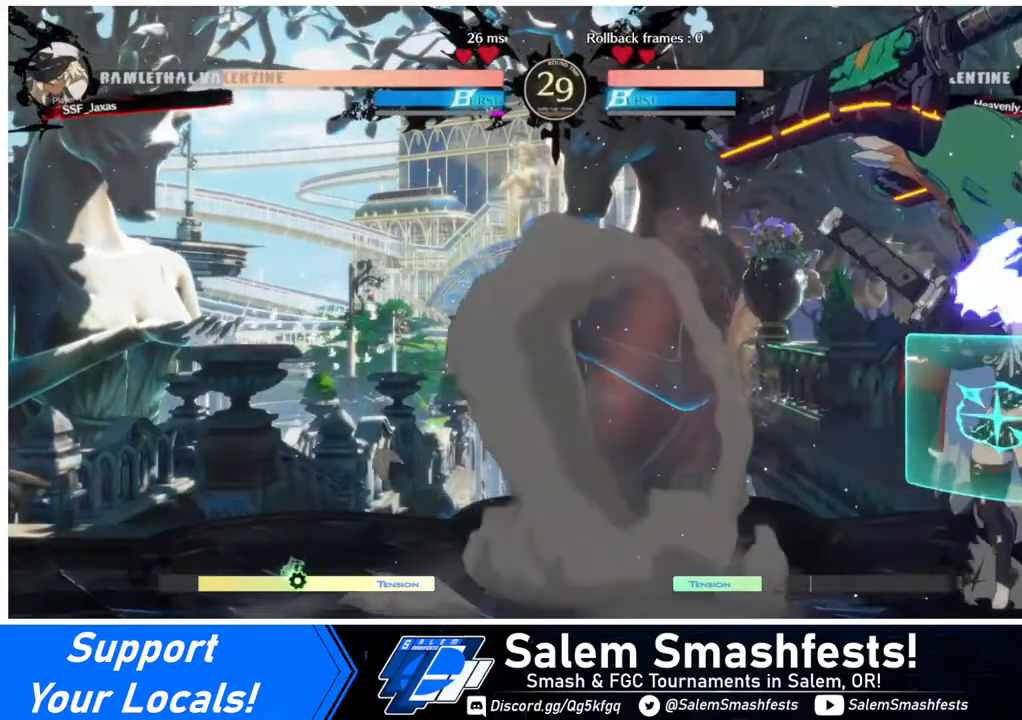
{"buttons": ["DPAD_RIGHT"], "events": []}
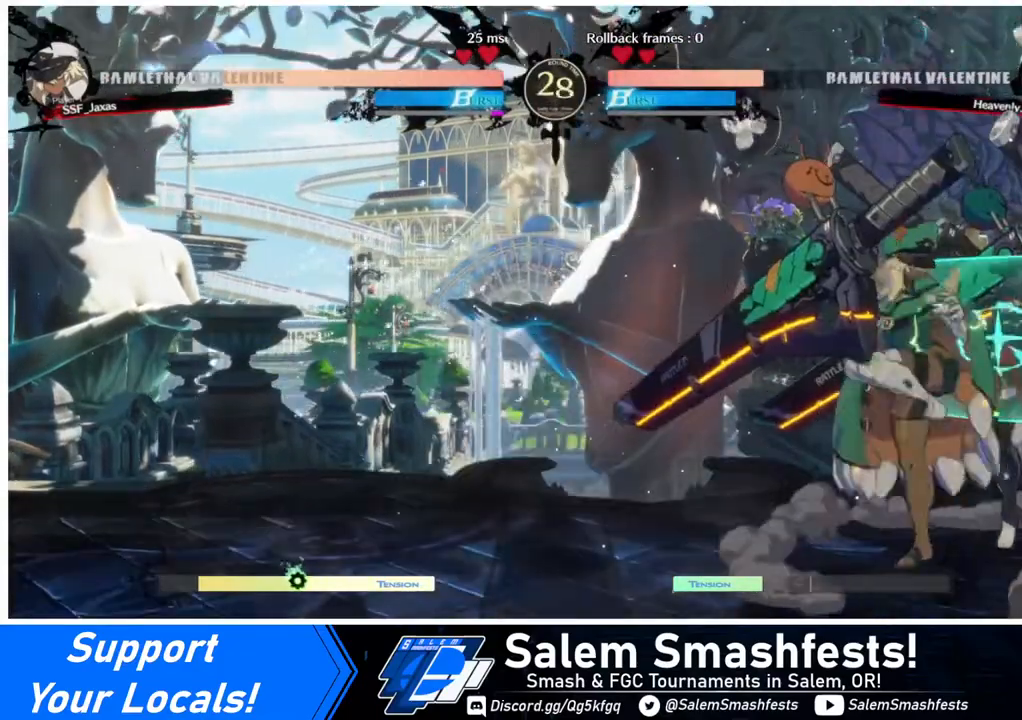
{"buttons": ["DPAD_RIGHT"], "events": []}
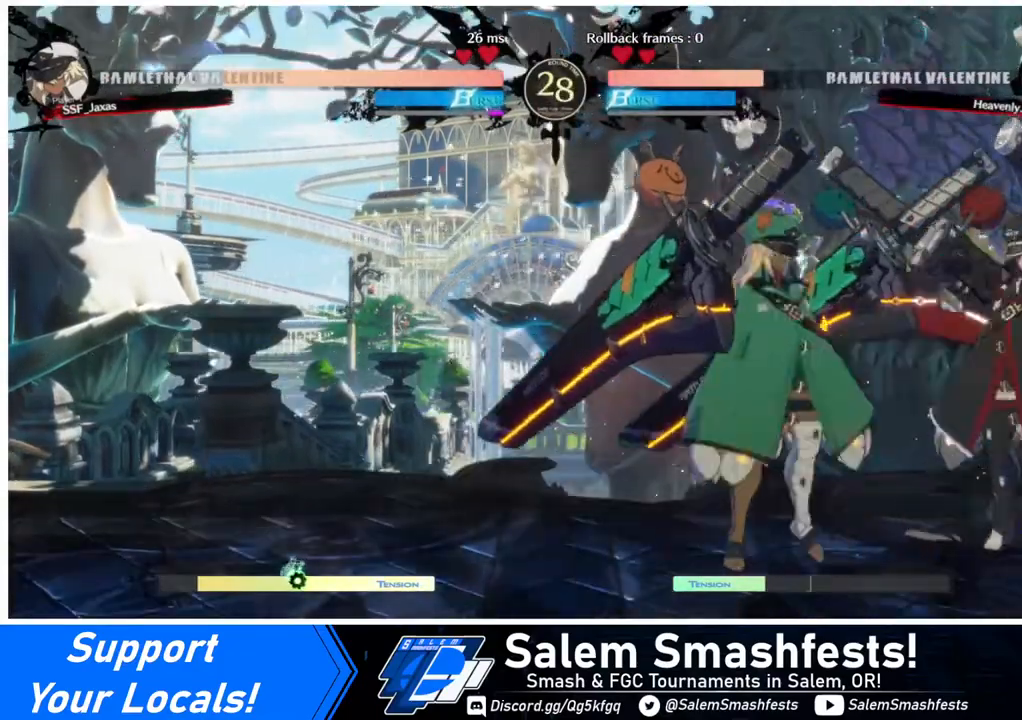
{"buttons": ["DPAD_RIGHT"], "events": []}
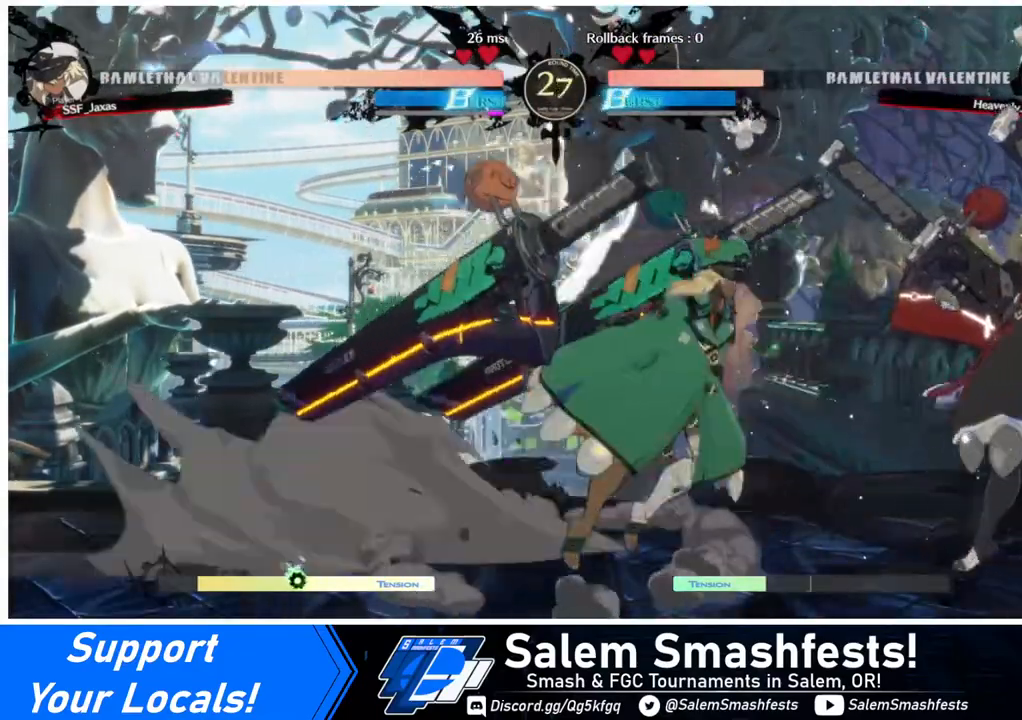
{"buttons": ["DPAD_RIGHT"], "events": []}
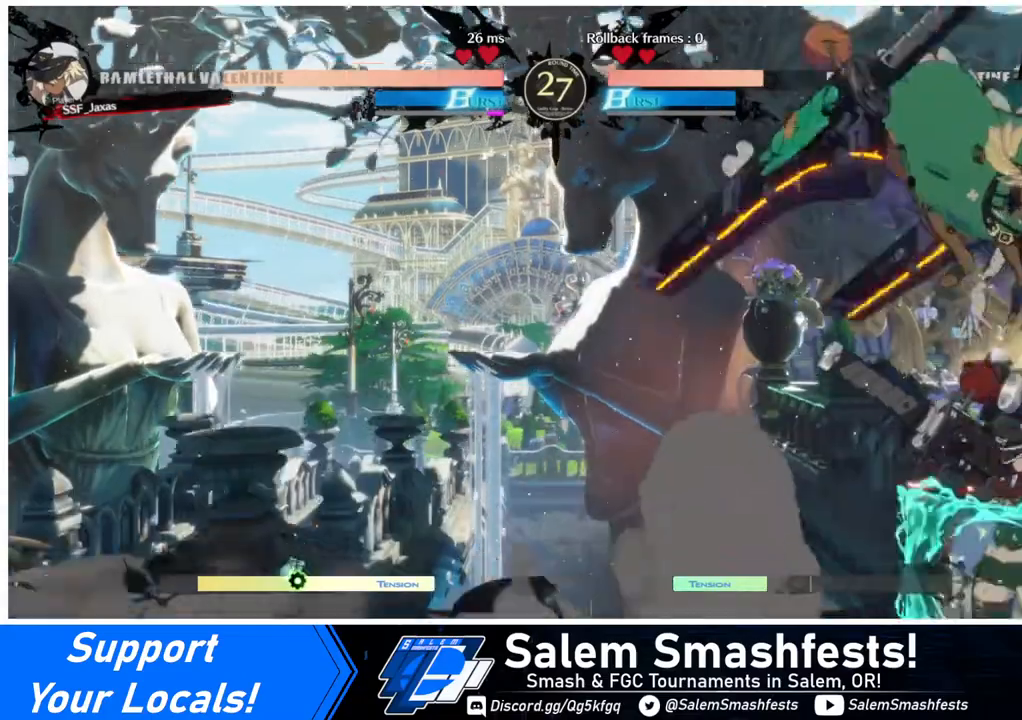
{"buttons": ["DPAD_RIGHT"], "events": []}
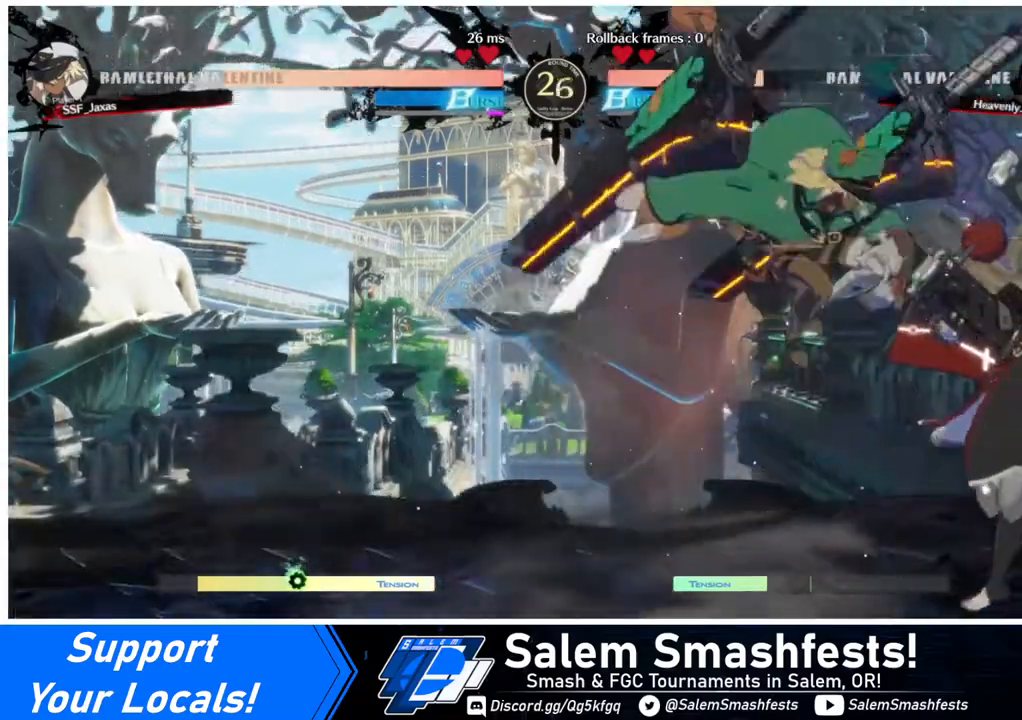
{"buttons": ["DPAD_RIGHT"], "events": []}
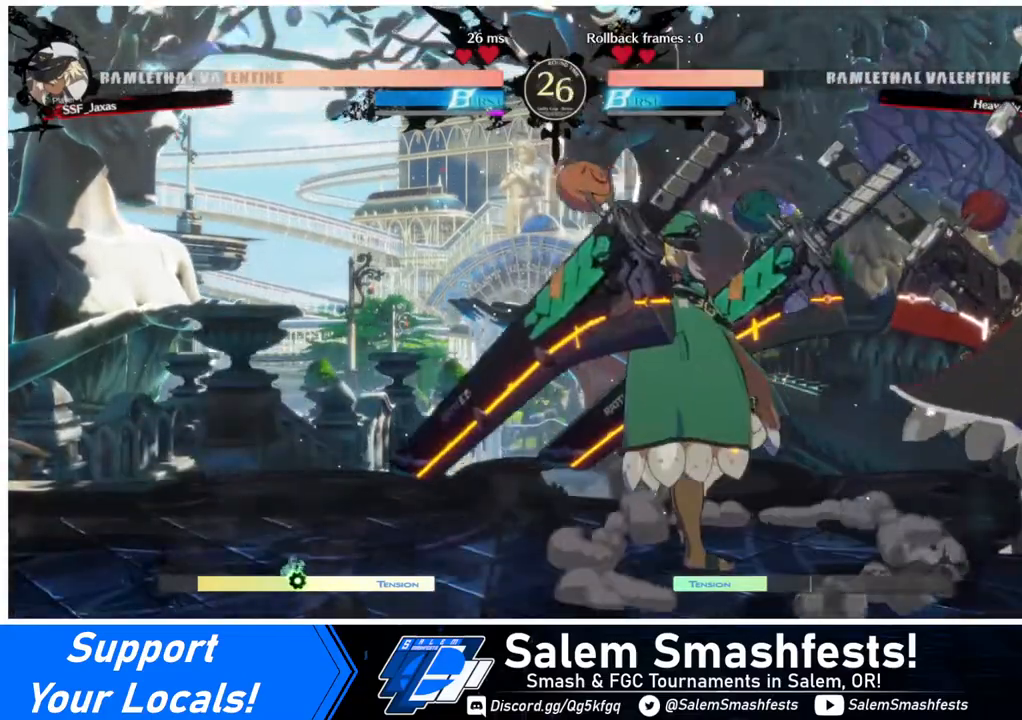
{"buttons": ["DPAD_RIGHT"], "events": []}
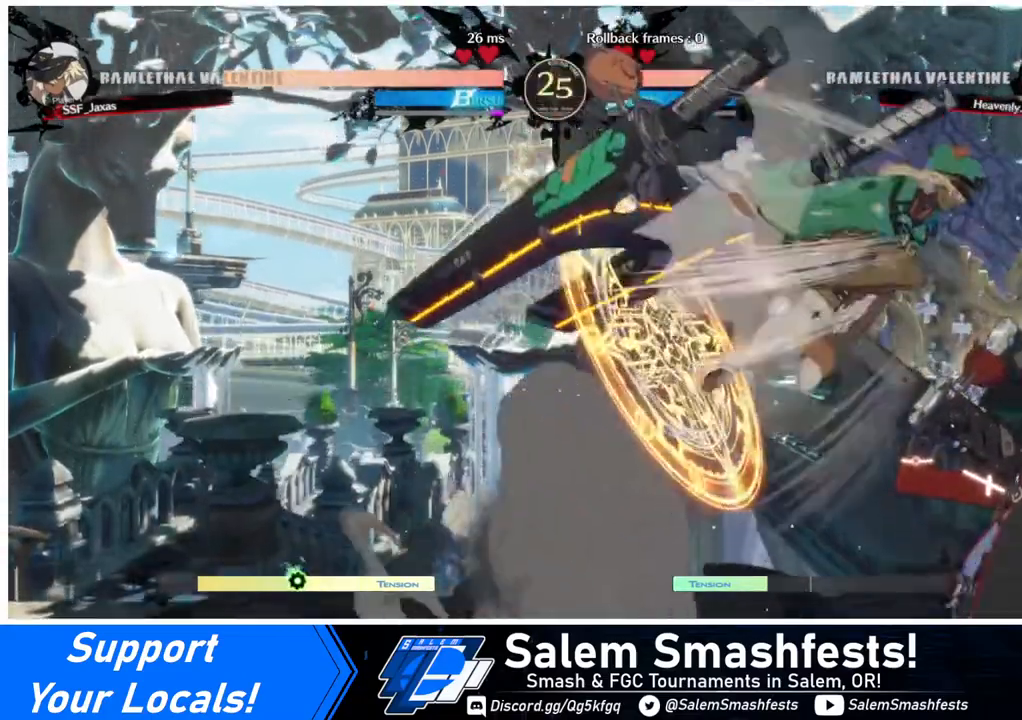
{"buttons": ["DPAD_RIGHT"], "events": []}
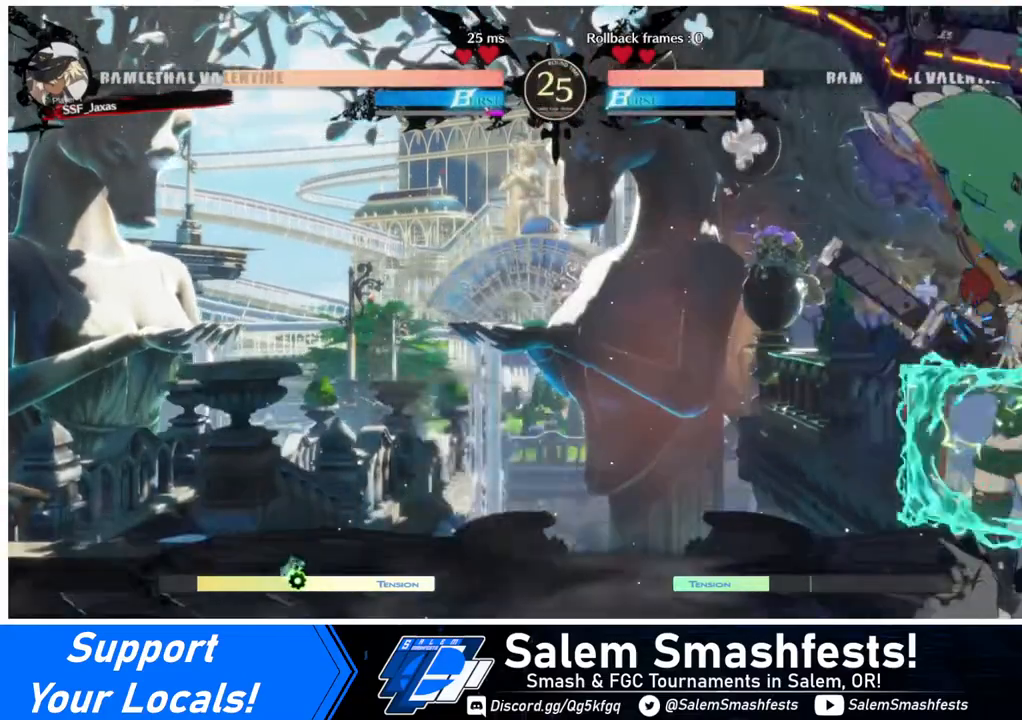
{"buttons": ["DPAD_RIGHT"], "events": []}